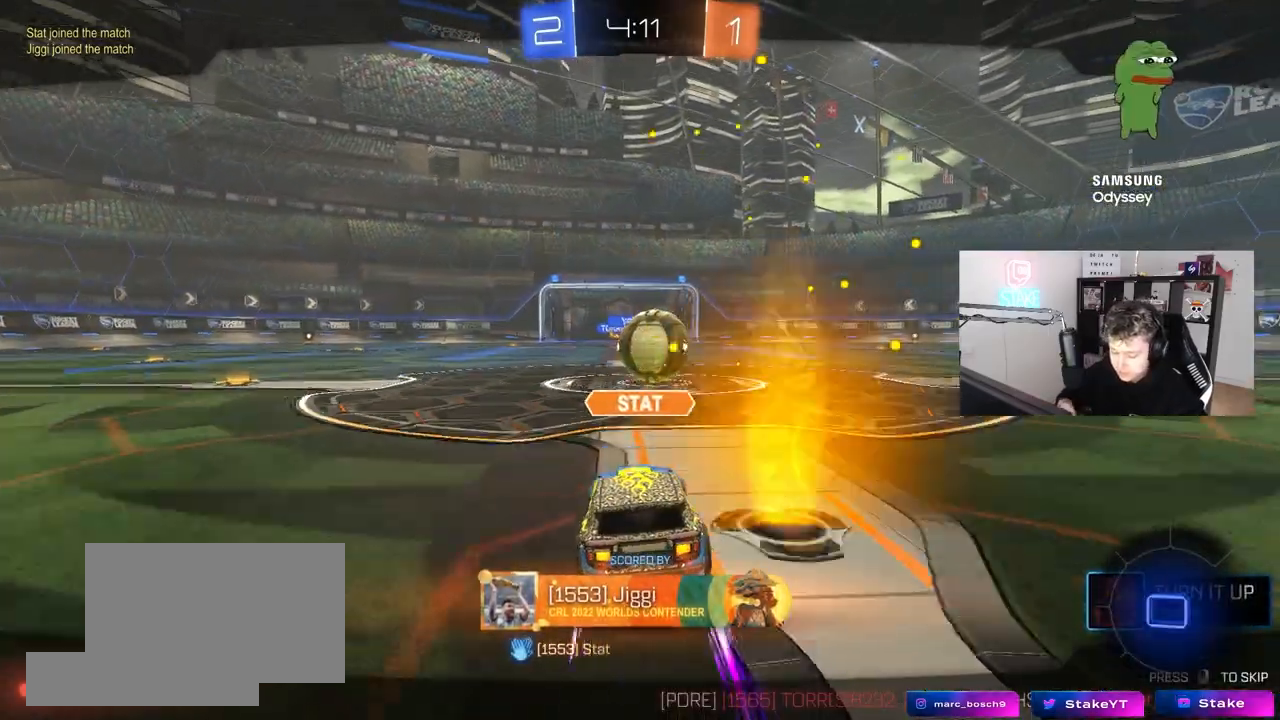
Gameplay with keyboard and mouse; each line is a JSON object with the keys and mouse buttons held at the frame after it. "events" lists presses ("down") and releases ("up") of "1", "2", "3", "4", "5", "a", "alt", "c", "caps_lock", "ctrl", "d", "e", "f", "g", "q", "r", "s", "shift", "space", "t", "tab", "v", "w", "x", "z", "mouse_left", "mouse_wheel" and "mouse_right" between this image and that frame as [ms after this image, input, new state], when the widget could be followed in between. "mouse_left", "mouse_wheel", "mouse_right" = the "left", "wheel", "right" buttons of the "mouse" list. No other keys are recorded. "wheel" means that the mouse wheel is clicked or scrolled. "mouse_move" is the direction in which the mouse moves at that frame (one of eight, or "still"), when it could be read.
{"keys": [], "mouse": [], "mouse_move": "still", "events": []}
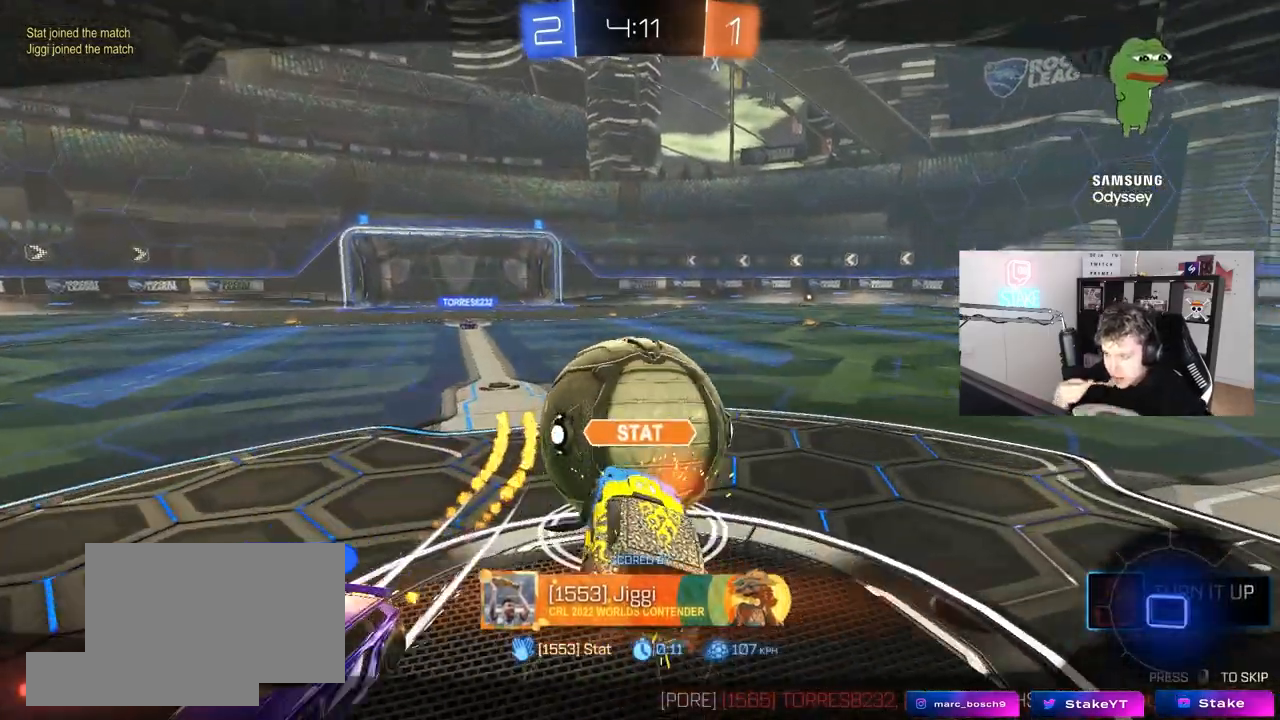
{"keys": [], "mouse": [], "mouse_move": "still", "events": []}
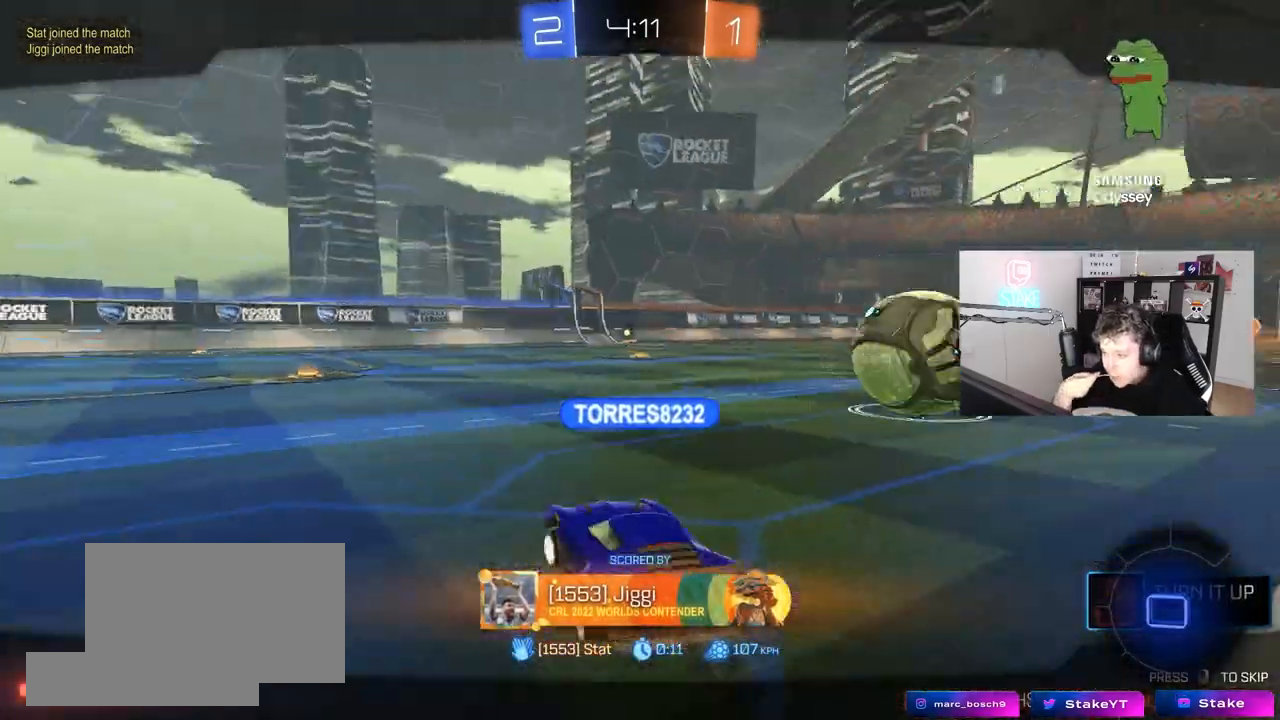
{"keys": [], "mouse": [], "mouse_move": "still", "events": []}
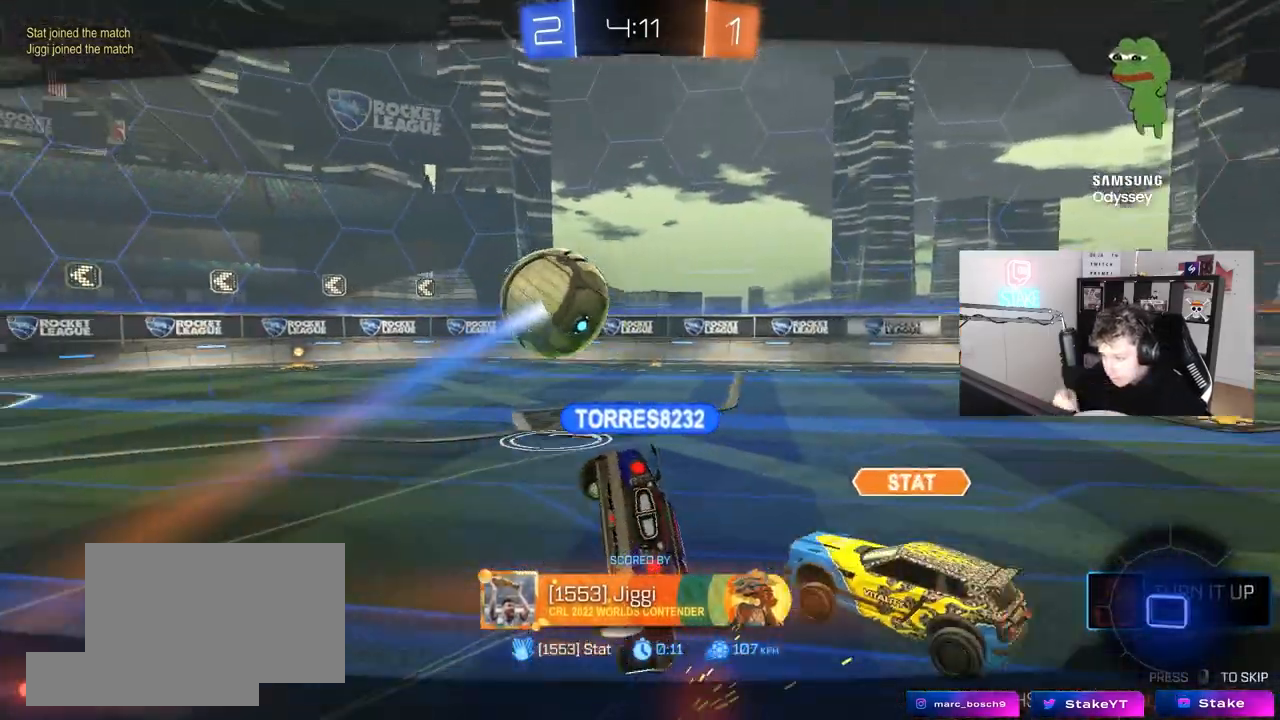
{"keys": [], "mouse": [], "mouse_move": "down", "events": []}
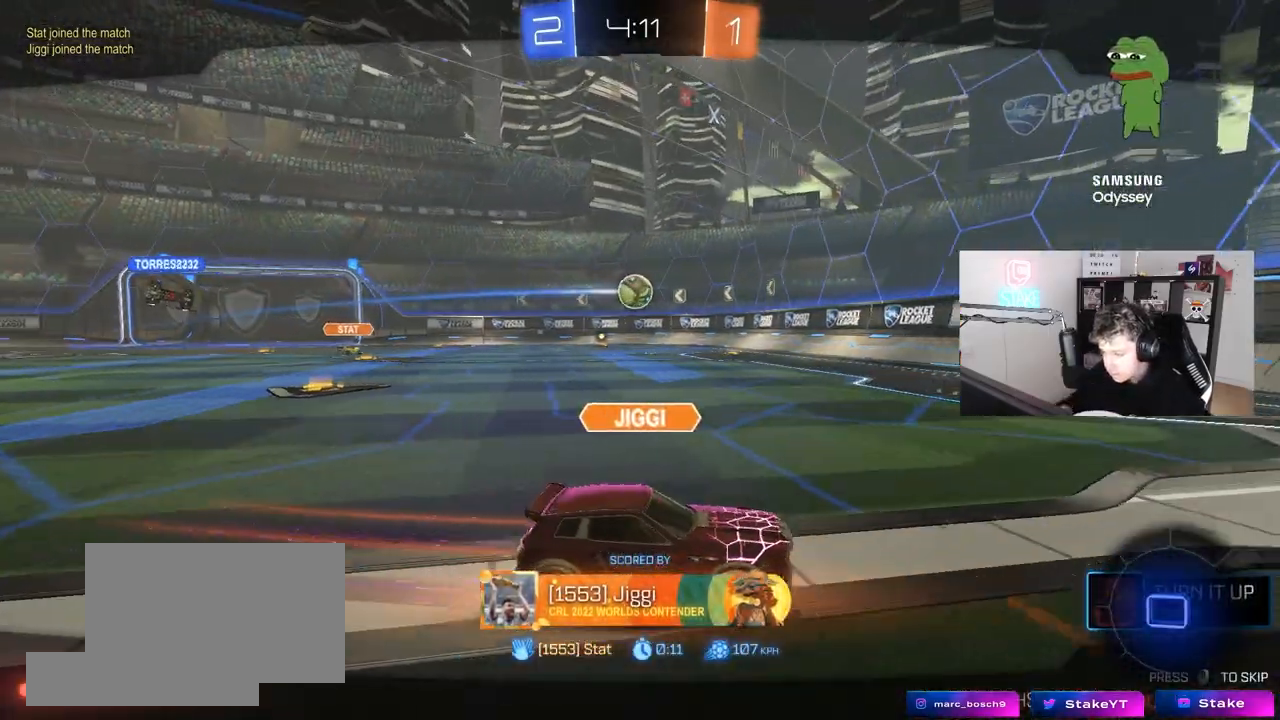
{"keys": [], "mouse": [], "mouse_move": "down-left", "events": [[100, "mouse_right", "down"], [283, "mouse_right", "up"]]}
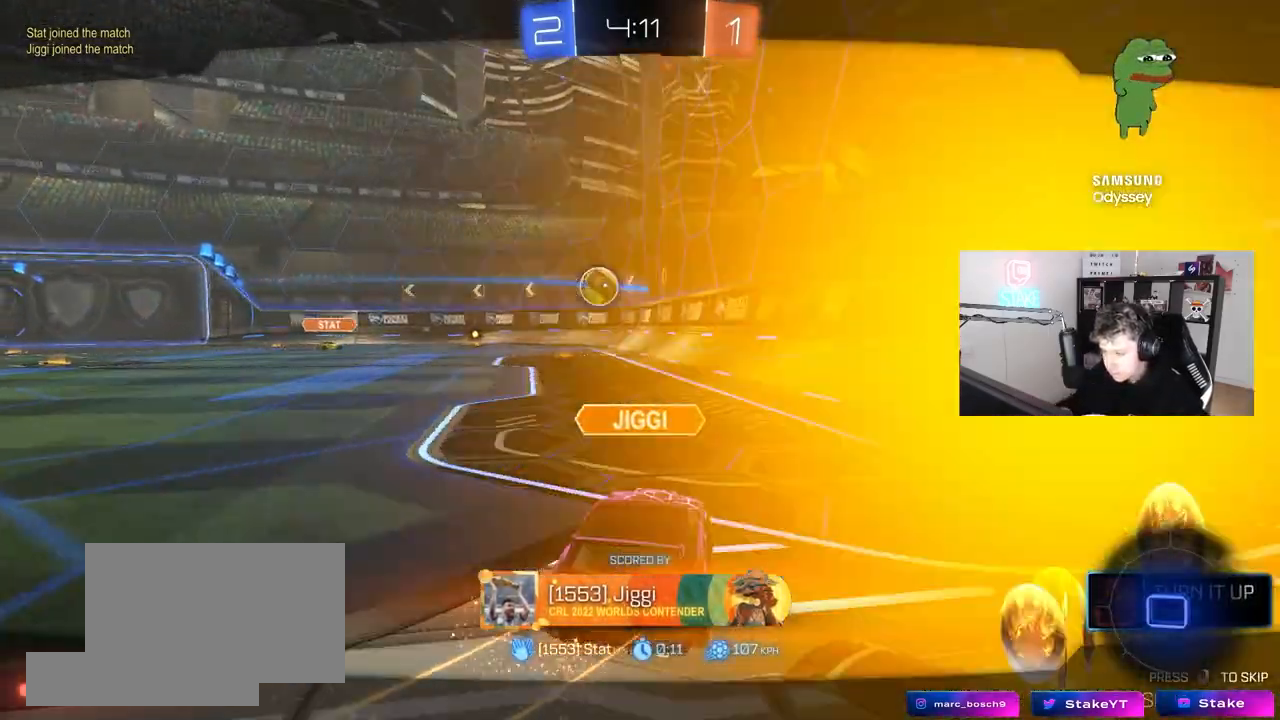
{"keys": [], "mouse": [], "mouse_move": "still", "events": []}
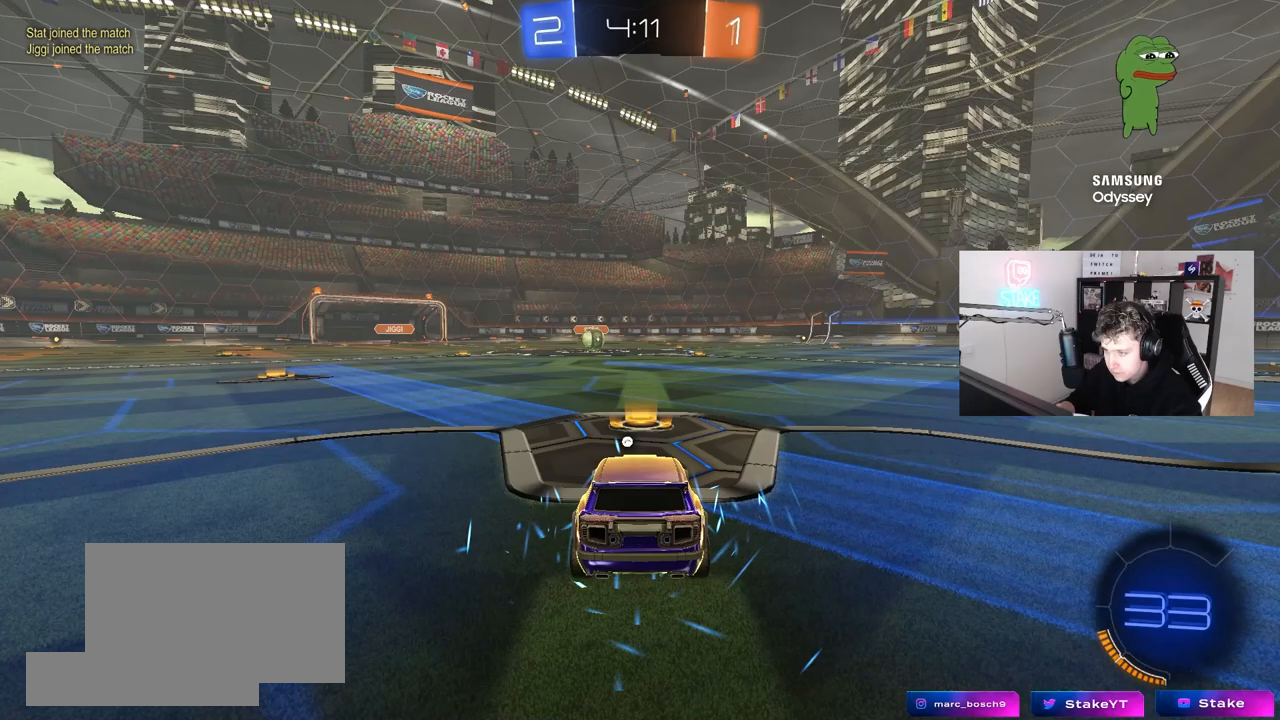
{"keys": [], "mouse": [], "mouse_move": "still", "events": []}
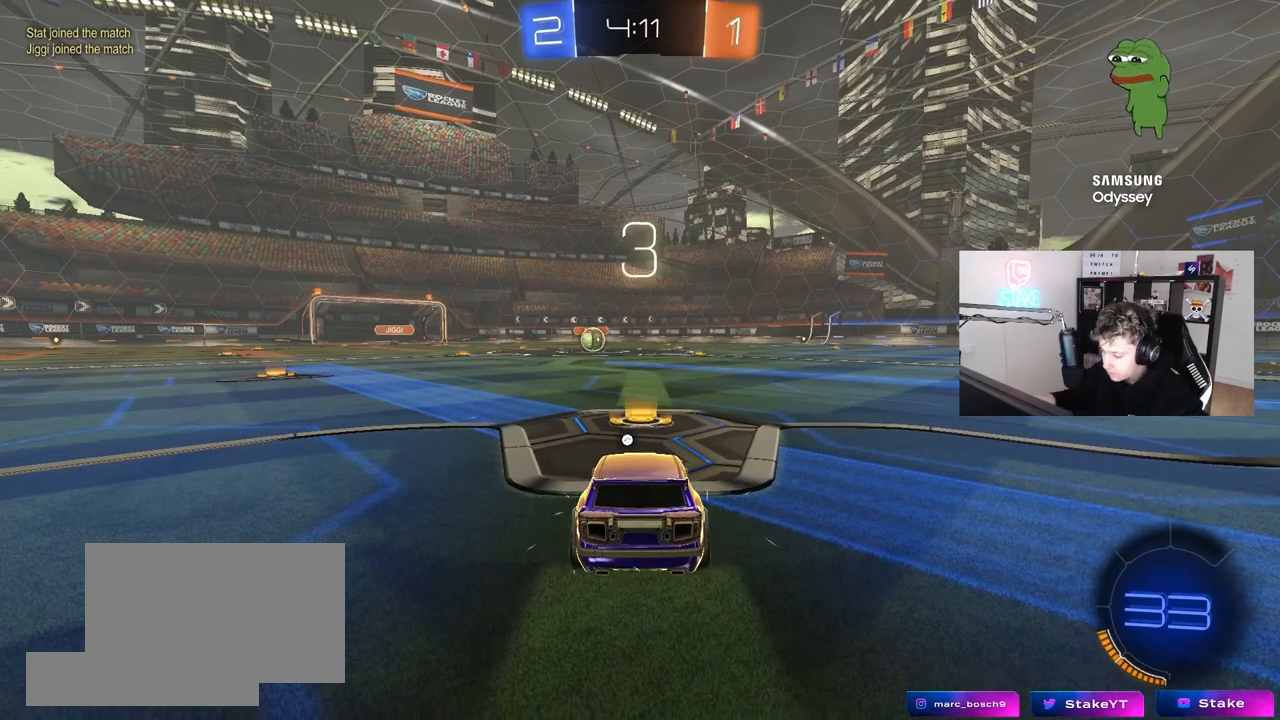
{"keys": [], "mouse": [], "mouse_move": "still", "events": []}
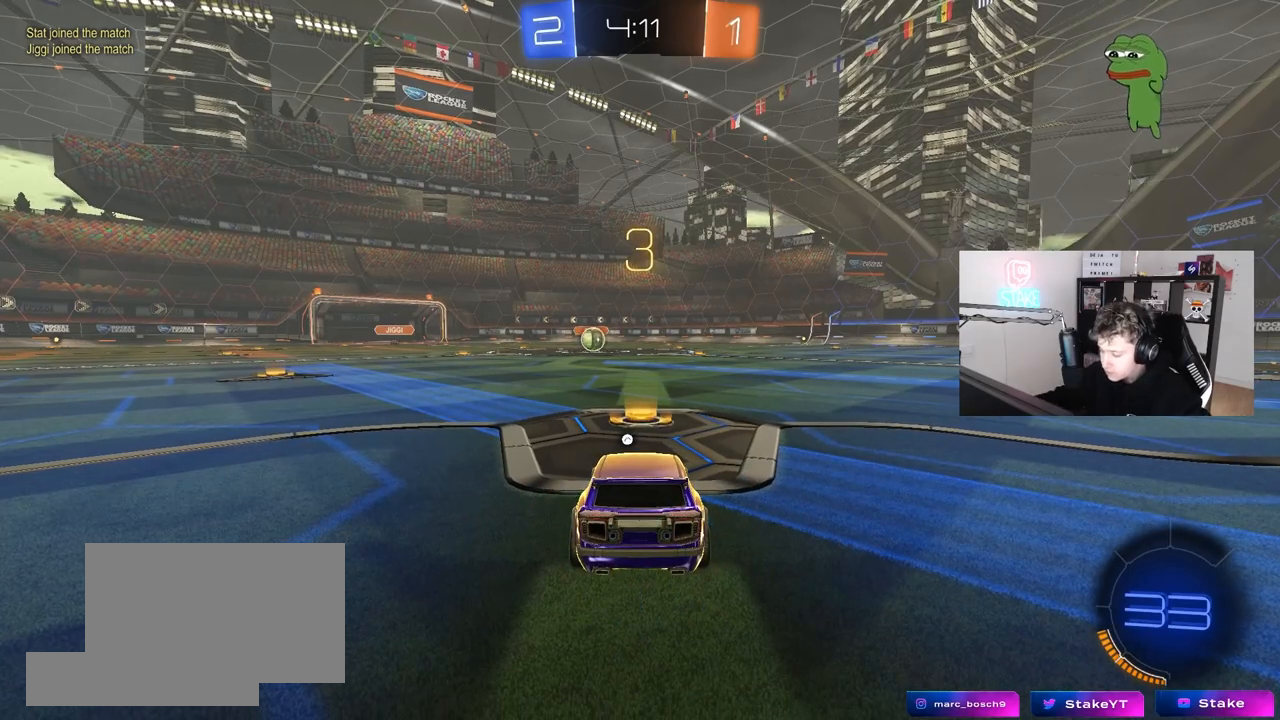
{"keys": [], "mouse": [], "mouse_move": "still", "events": []}
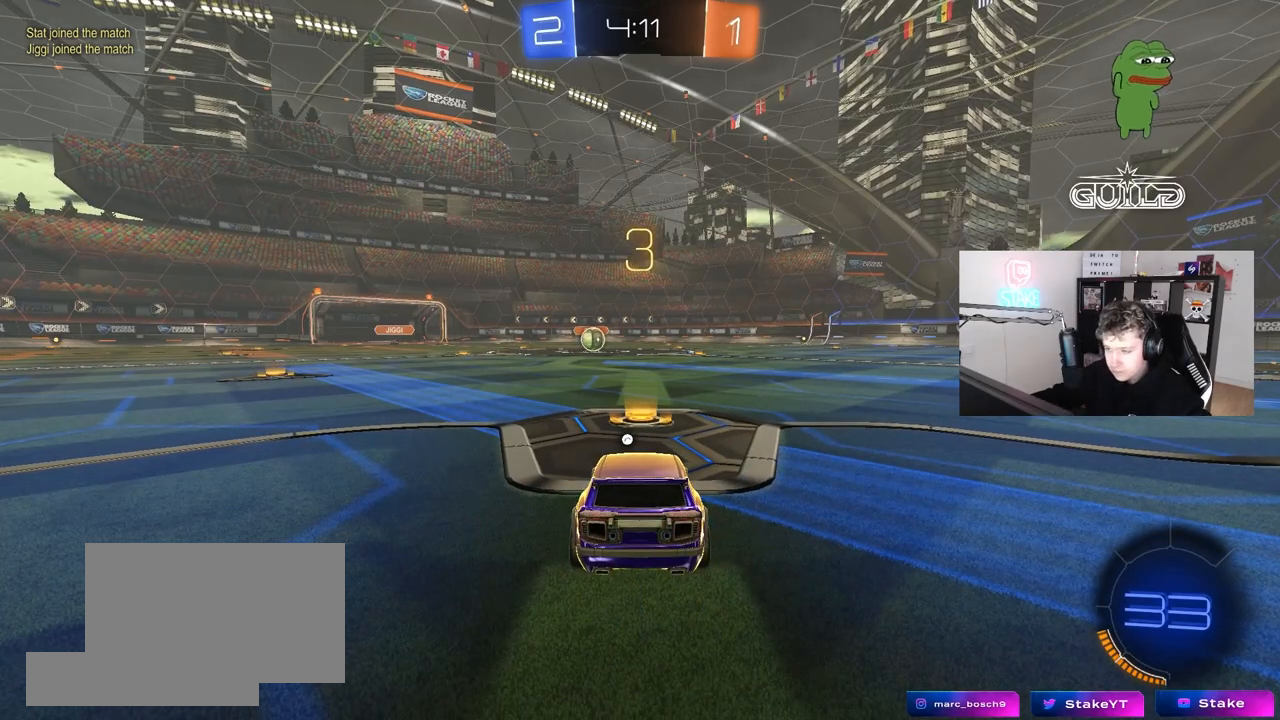
{"keys": [], "mouse": [], "mouse_move": "still", "events": []}
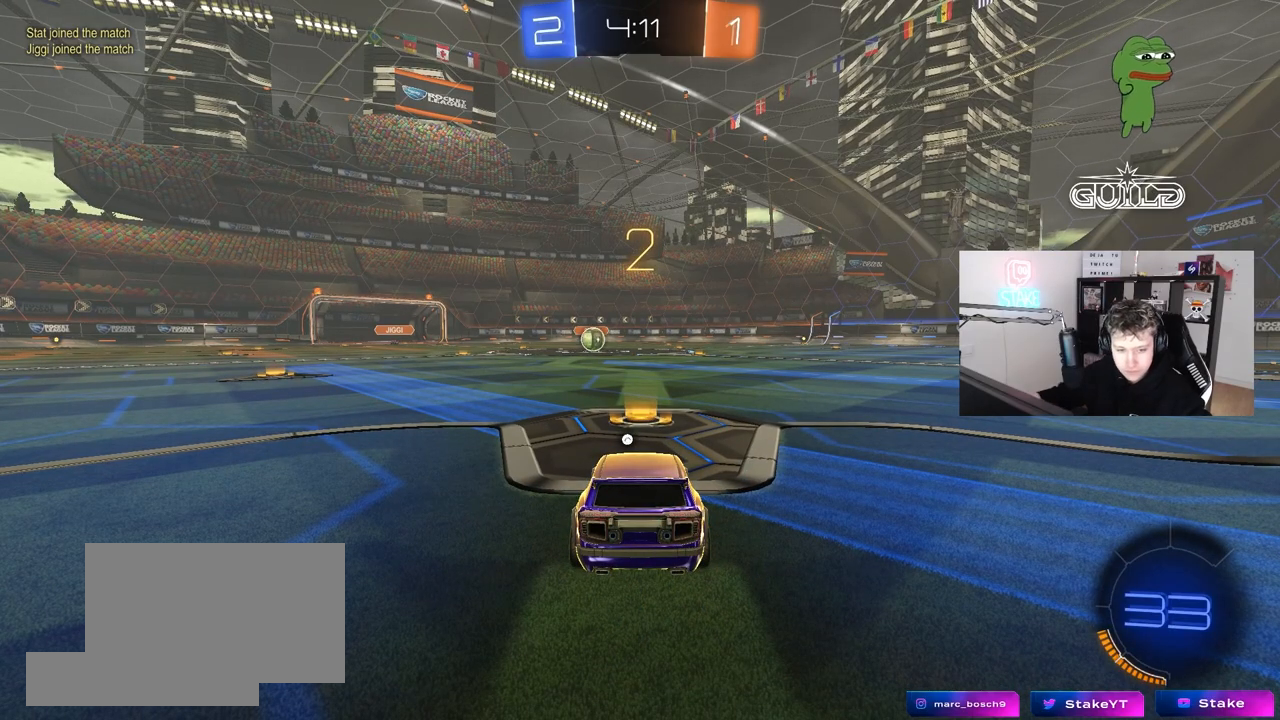
{"keys": ["w"], "mouse": ["left"], "mouse_move": "up-right", "events": [[467, "mouse_left", "down"], [467, "w", "down"]]}
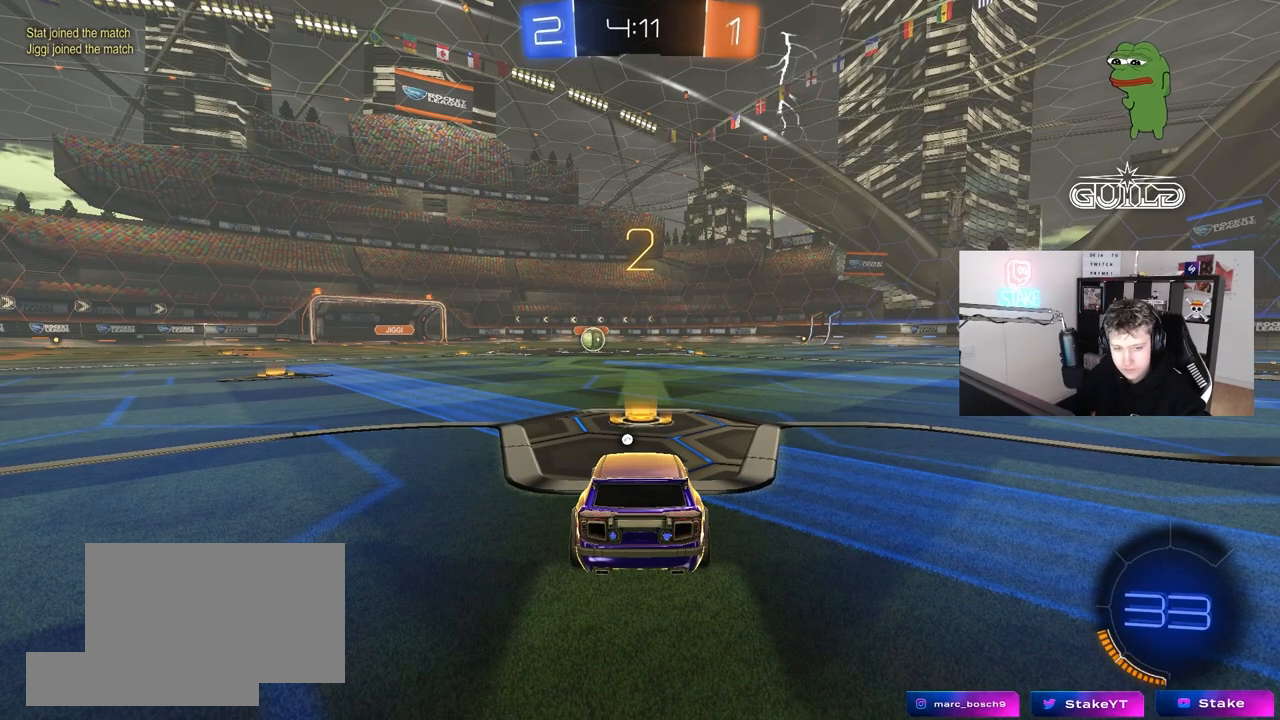
{"keys": ["w"], "mouse": ["left"], "mouse_move": "left", "events": []}
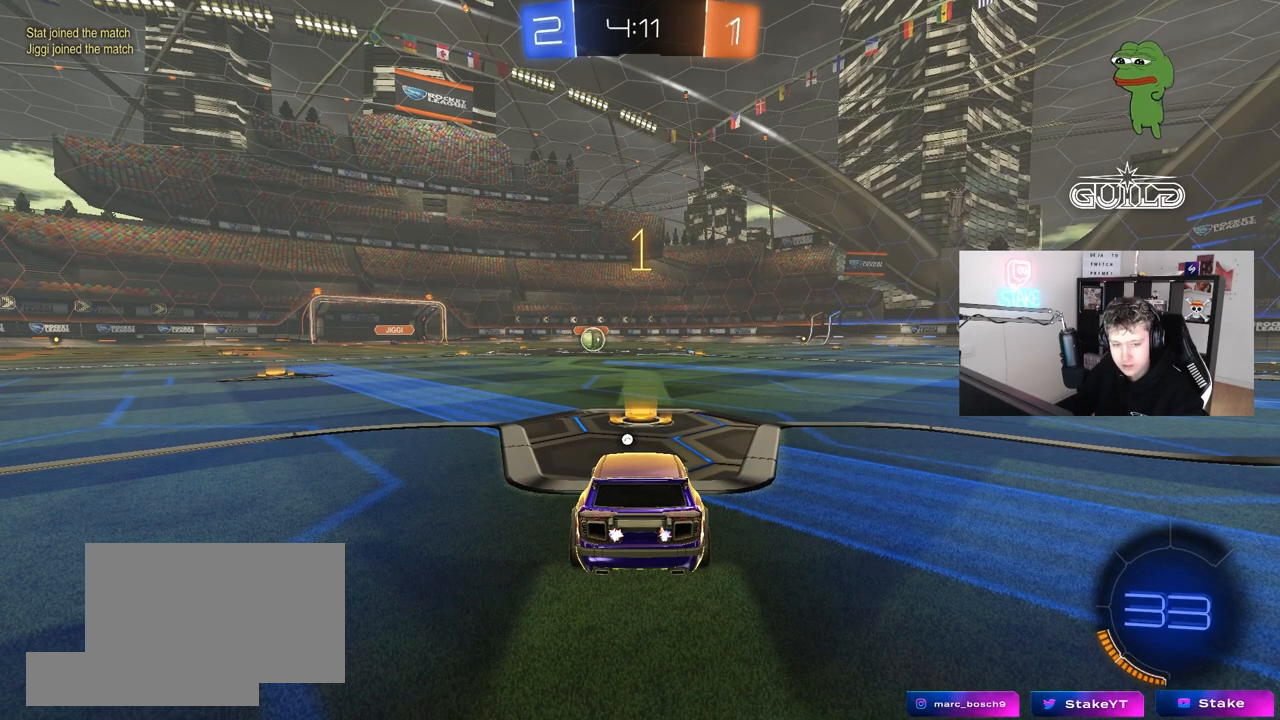
{"keys": ["w"], "mouse": ["left"], "mouse_move": "still", "events": []}
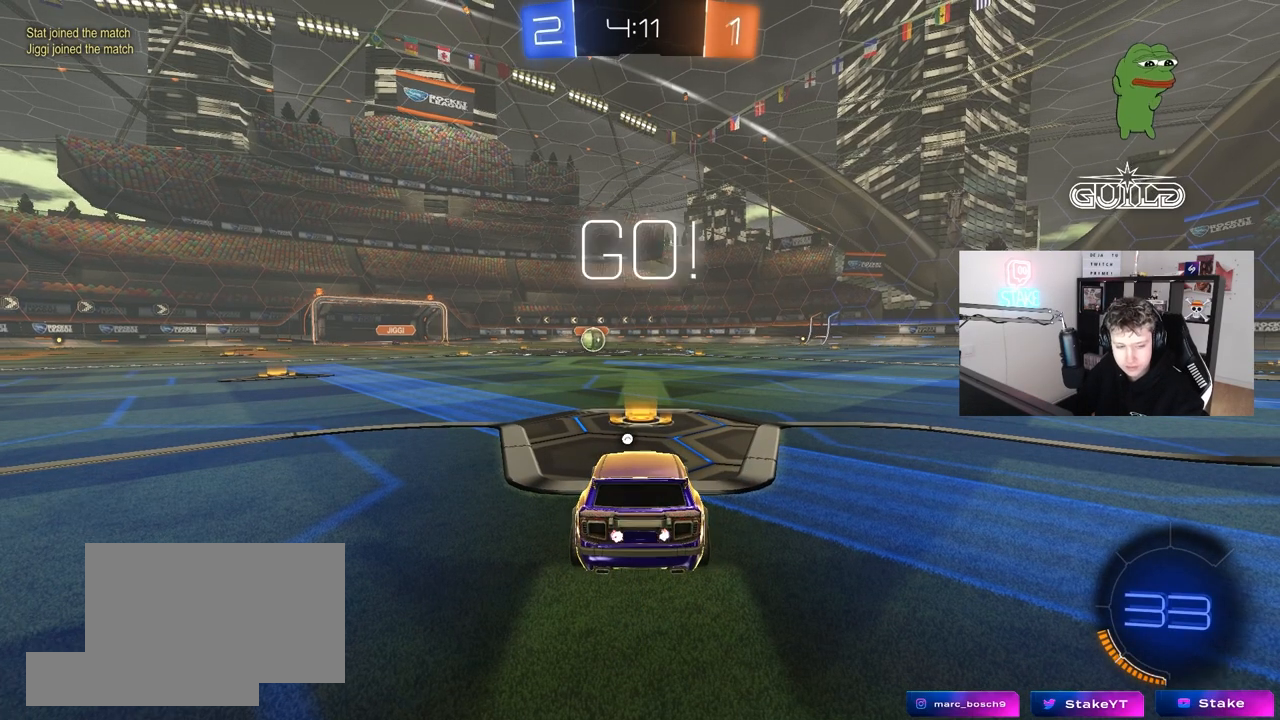
{"keys": ["a", "shift", "w"], "mouse": ["left"], "mouse_move": "down-left", "events": [[383, "d", "down"], [383, "mouse_right", "down"], [433, "d", "up"], [467, "a", "down"], [467, "mouse_right", "up"], [467, "shift", "down"]]}
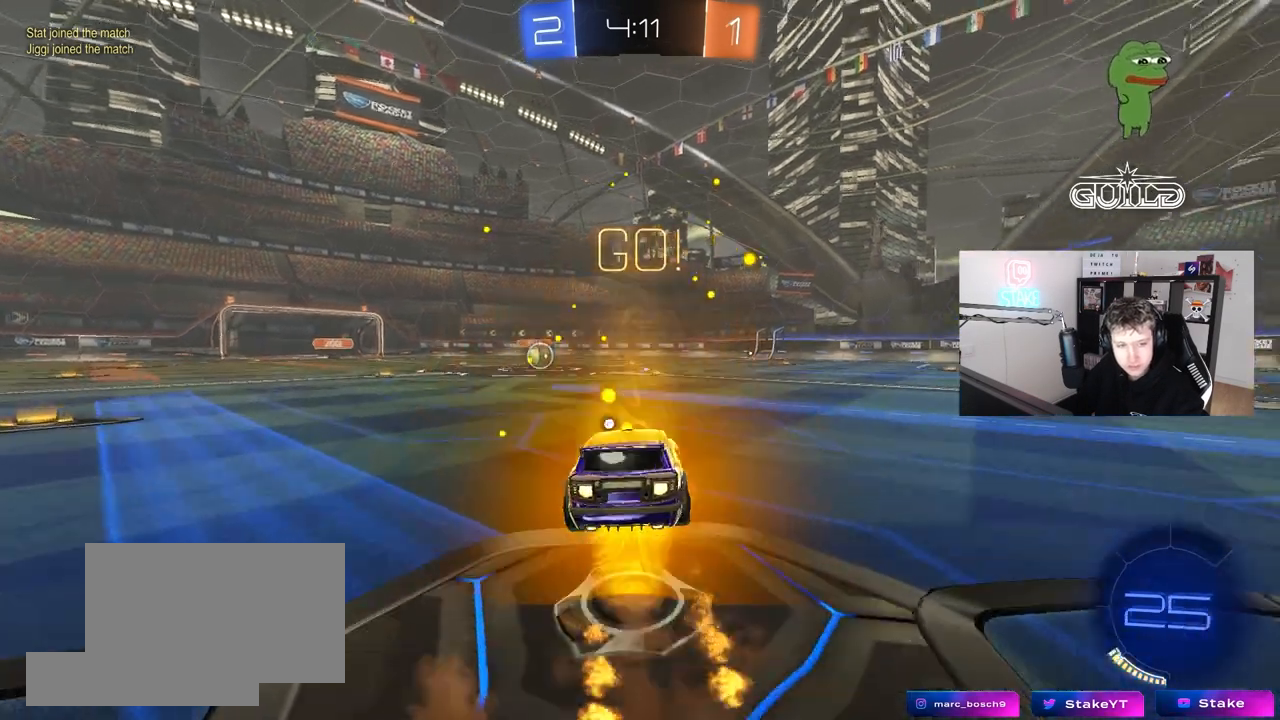
{"keys": ["a", "shift"], "mouse": ["left"], "mouse_move": "still", "events": [[17, "mouse_right", "down"], [67, "s", "down"], [67, "w", "up"], [117, "mouse_right", "up"], [167, "space", "down"], [350, "space", "up"], [483, "s", "up"]]}
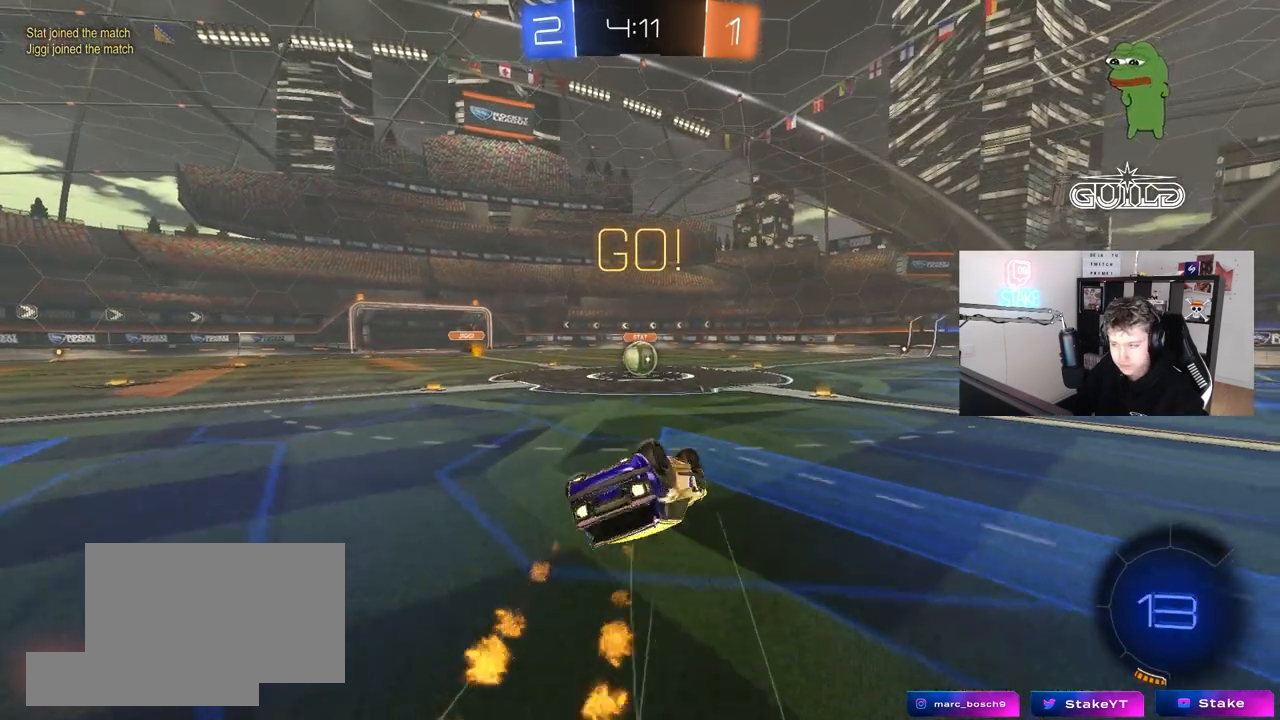
{"keys": [], "mouse": [], "mouse_move": "still", "events": [[83, "s", "down"], [317, "s", "up"], [317, "shift", "up"], [367, "a", "up"], [367, "mouse_left", "up"]]}
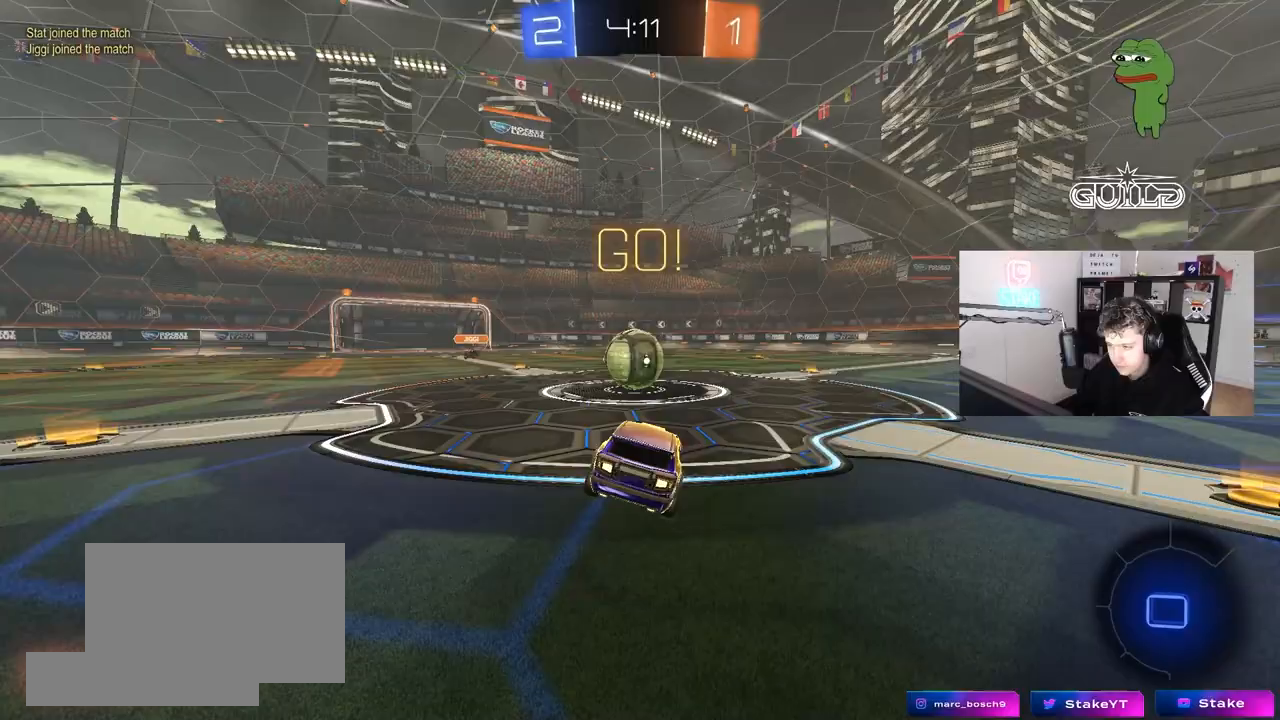
{"keys": ["d", "s", "shift"], "mouse": ["left", "right"], "mouse_move": "still", "events": [[50, "a", "down"], [100, "w", "down"], [150, "mouse_left", "down"], [150, "mouse_right", "down"], [233, "a", "up"], [283, "d", "down"], [333, "shift", "down"], [433, "s", "down"], [483, "w", "up"]]}
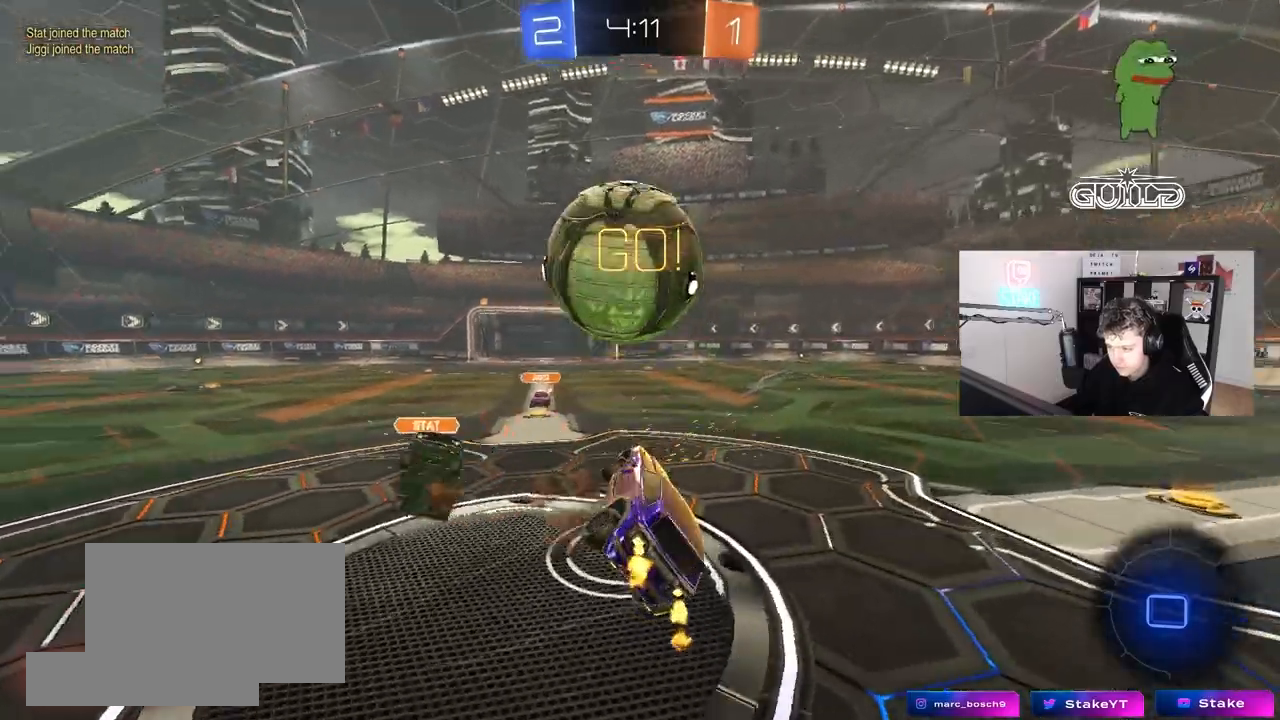
{"keys": ["d", "shift", "space", "w"], "mouse": [], "mouse_move": "still", "events": [[50, "mouse_right", "up"], [117, "mouse_left", "up"], [300, "s", "up"], [400, "space", "down"], [433, "w", "down"]]}
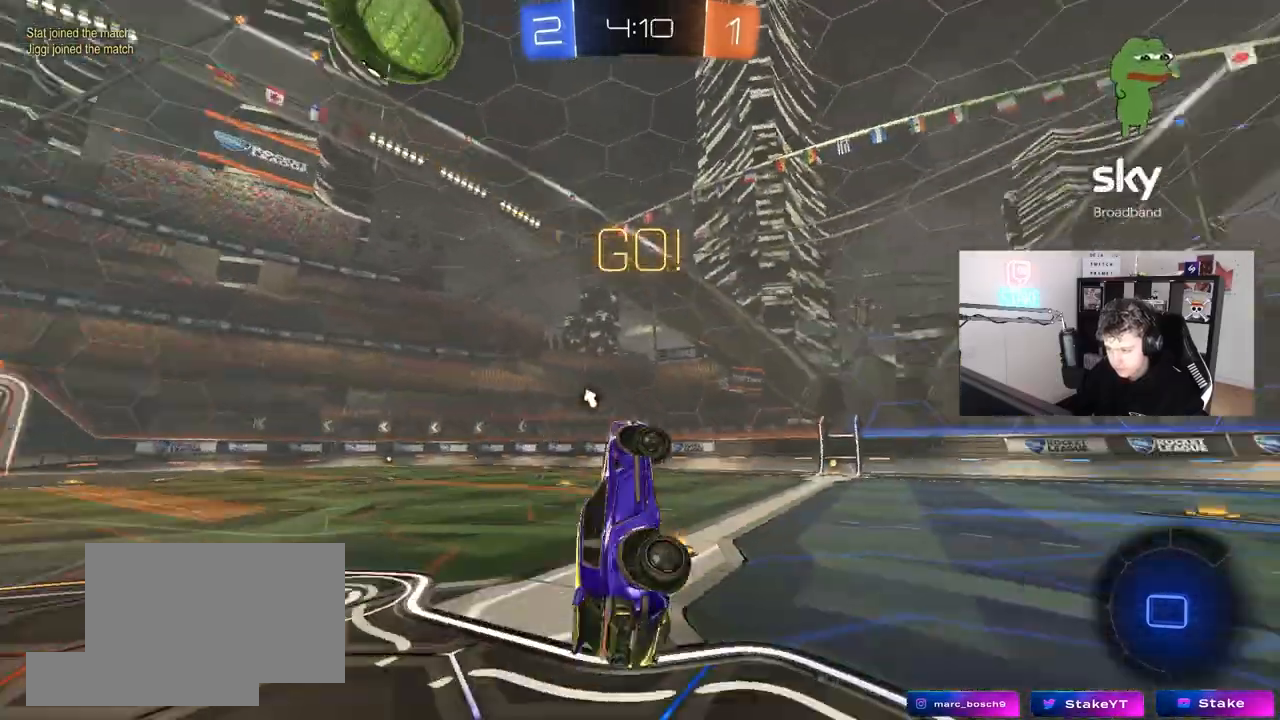
{"keys": ["d", "w"], "mouse": [], "mouse_move": "still", "events": [[83, "d", "up"], [83, "shift", "up"], [83, "space", "up"], [267, "w", "up"], [500, "d", "down"], [500, "w", "down"]]}
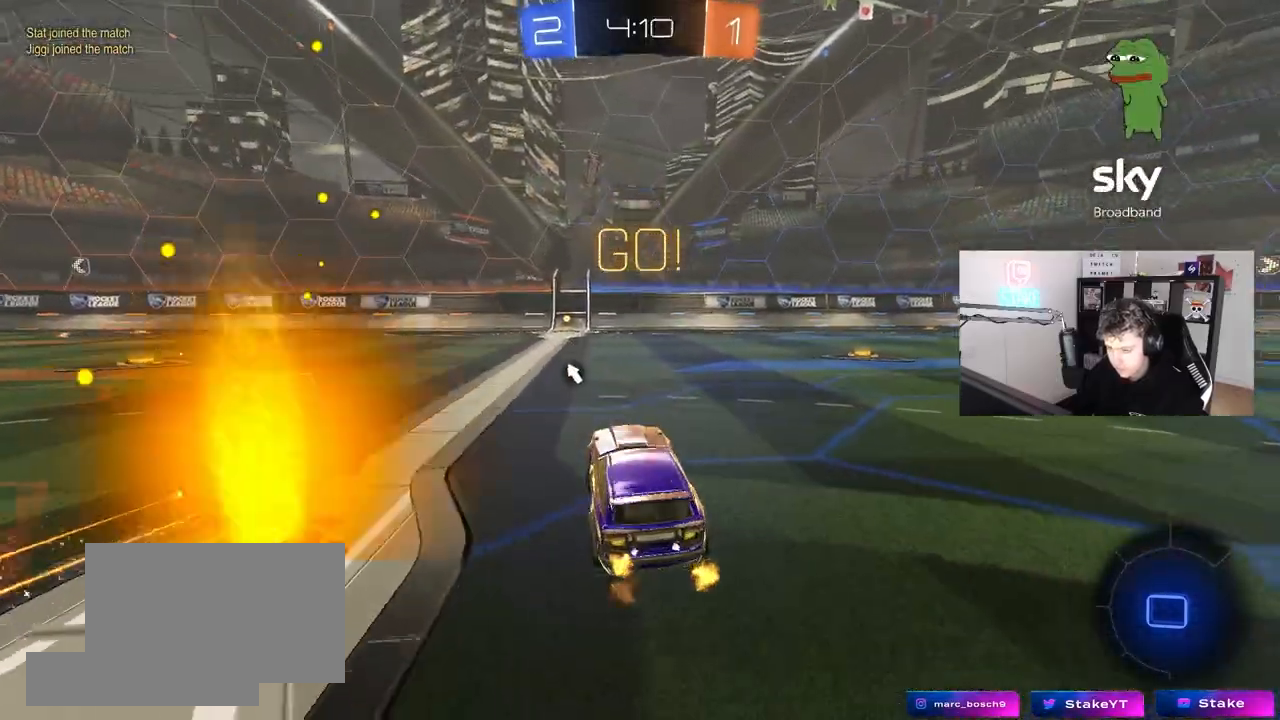
{"keys": ["w"], "mouse": [], "mouse_move": "still", "events": [[150, "d", "up"], [183, "d", "down"], [433, "d", "up"]]}
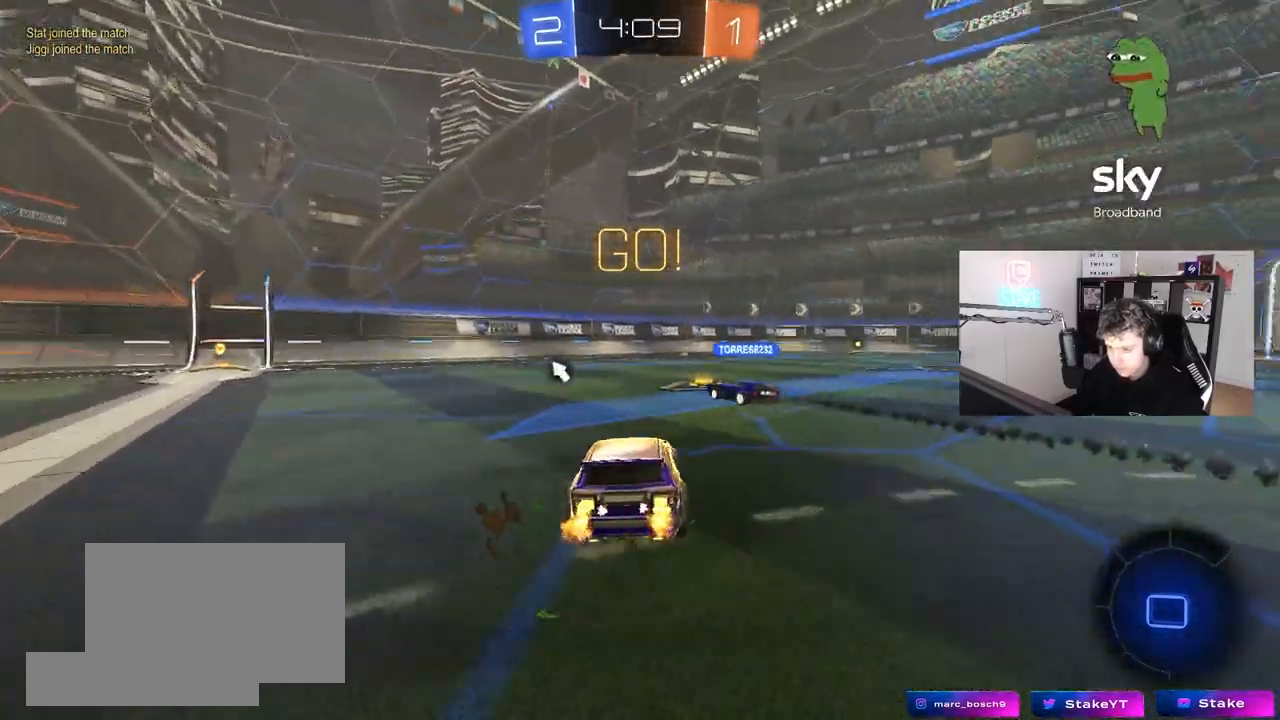
{"keys": ["a", "space", "w"], "mouse": [], "mouse_move": "still", "events": [[400, "a", "down"], [433, "space", "down"]]}
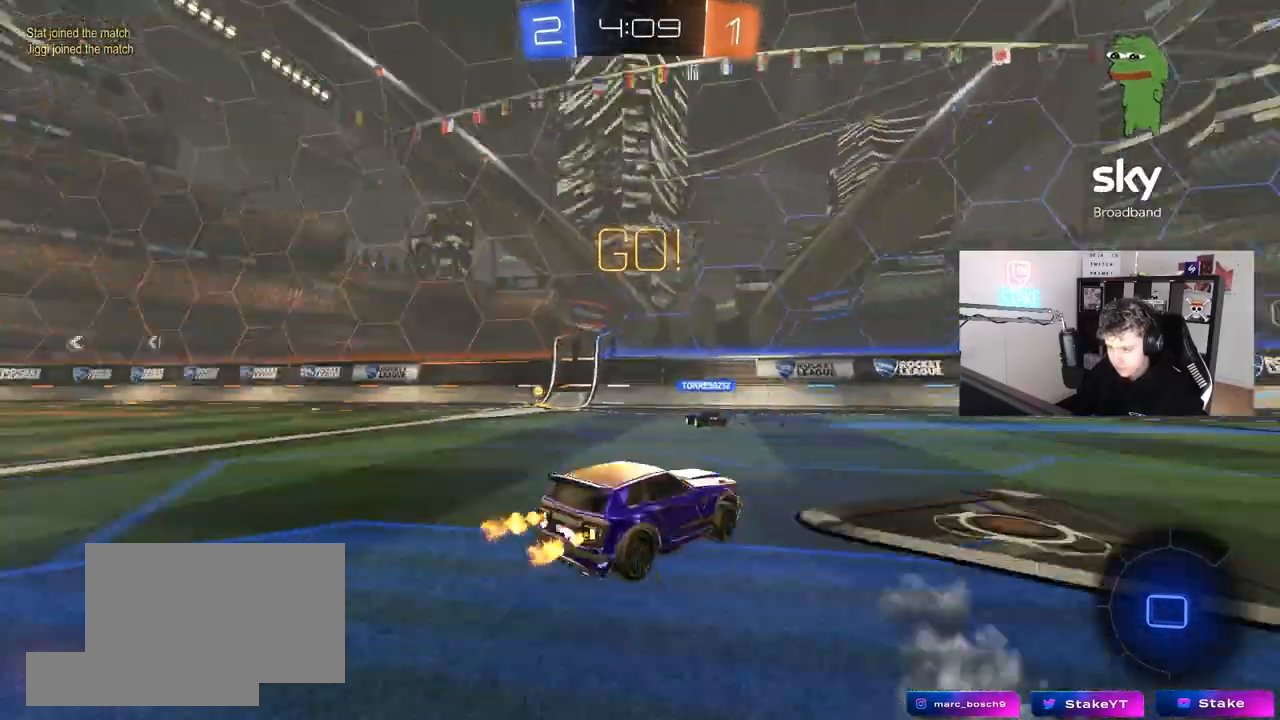
{"keys": ["w"], "mouse": ["left", "right"], "mouse_move": "right", "events": [[83, "a", "up"], [133, "d", "down"], [183, "space", "up"], [417, "d", "up"], [500, "mouse_left", "down"], [500, "mouse_right", "down"]]}
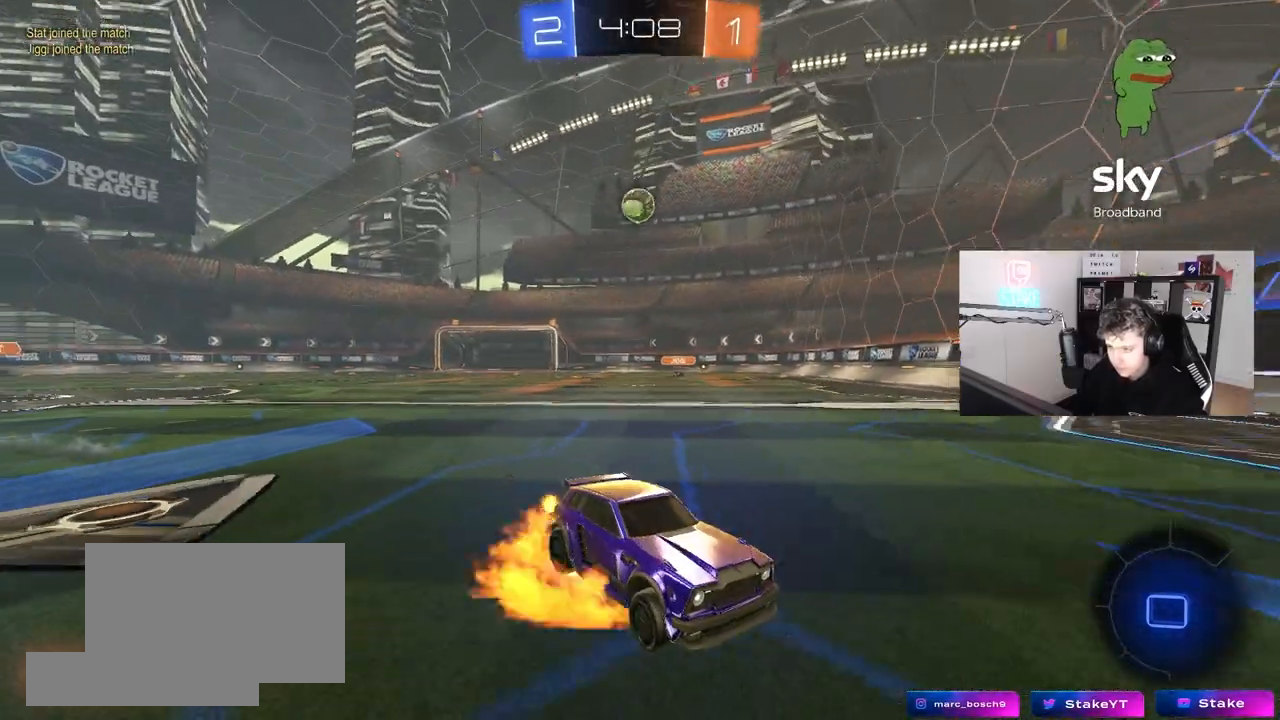
{"keys": ["d", "s", "shift"], "mouse": [], "mouse_move": "up-right", "events": [[50, "d", "down"], [50, "shift", "down"], [100, "mouse_right", "up"], [150, "mouse_right", "down"], [200, "w", "up"], [233, "s", "down"], [283, "mouse_left", "up"], [317, "mouse_right", "up"]]}
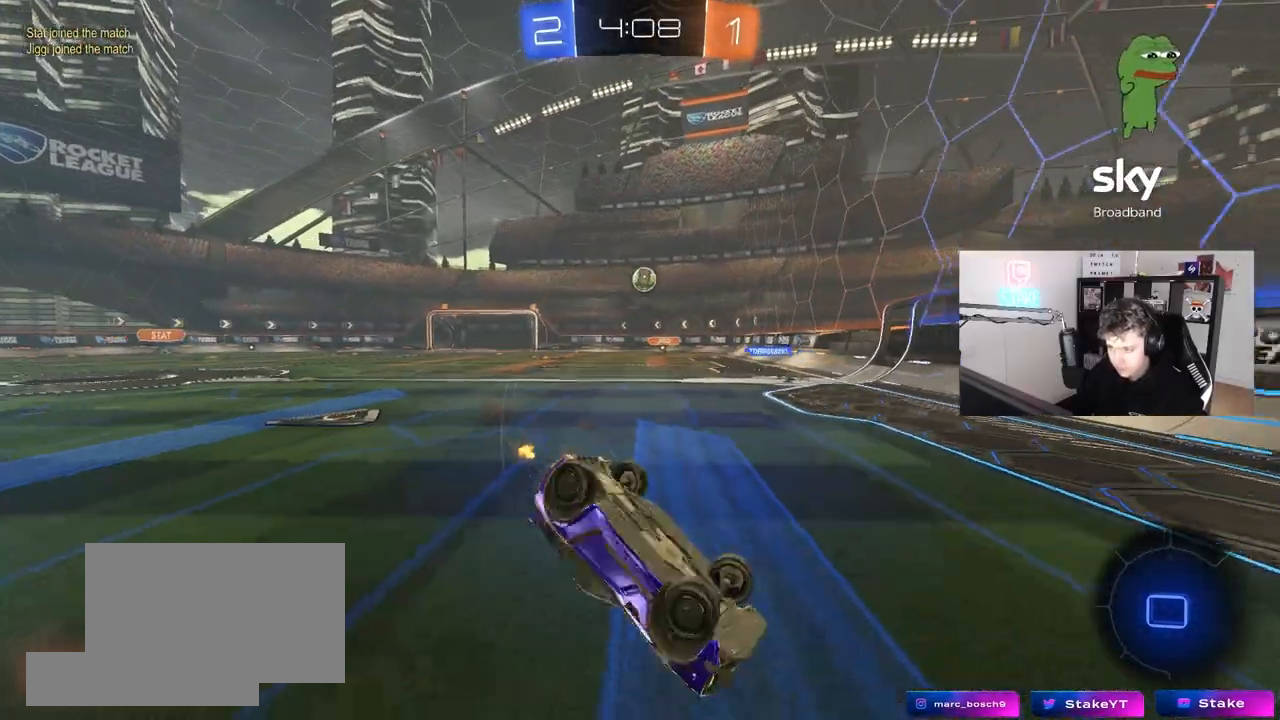
{"keys": [], "mouse": [], "mouse_move": "still", "events": [[17, "s", "up"], [150, "s", "down"], [400, "shift", "up"], [450, "s", "up"], [483, "d", "up"]]}
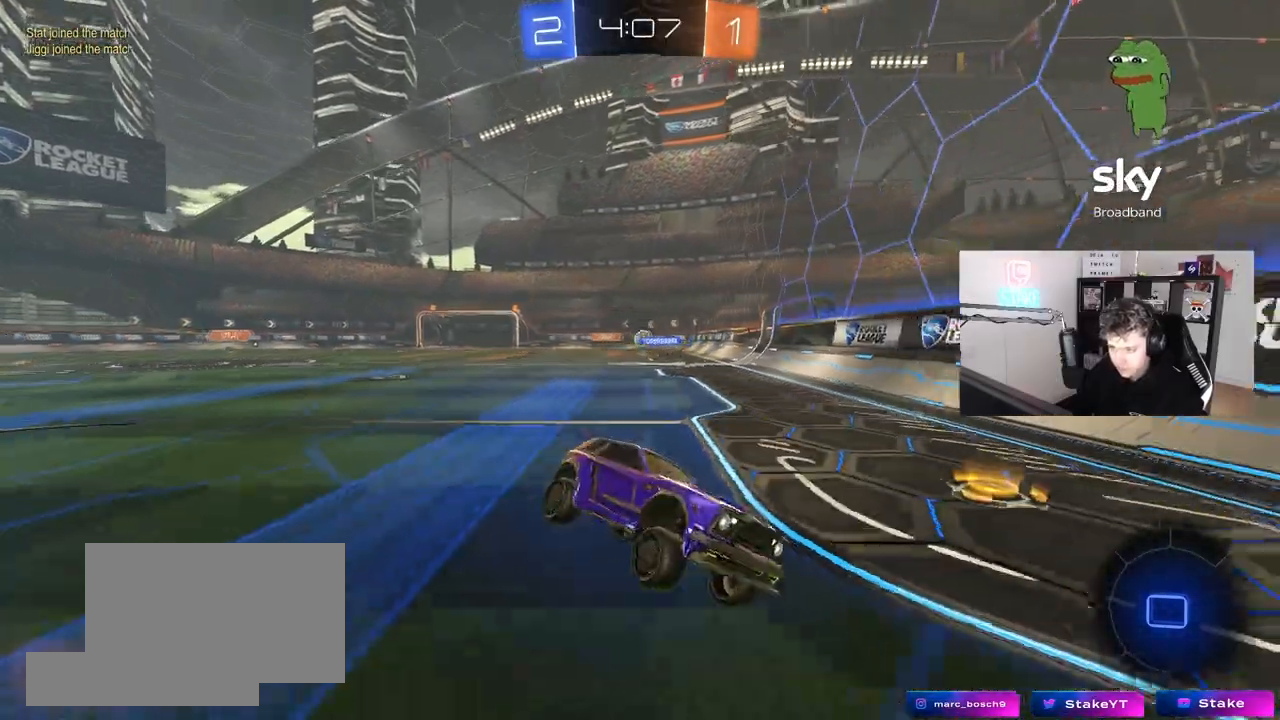
{"keys": ["d", "w"], "mouse": [], "mouse_move": "still", "events": [[167, "w", "down"], [267, "d", "down"]]}
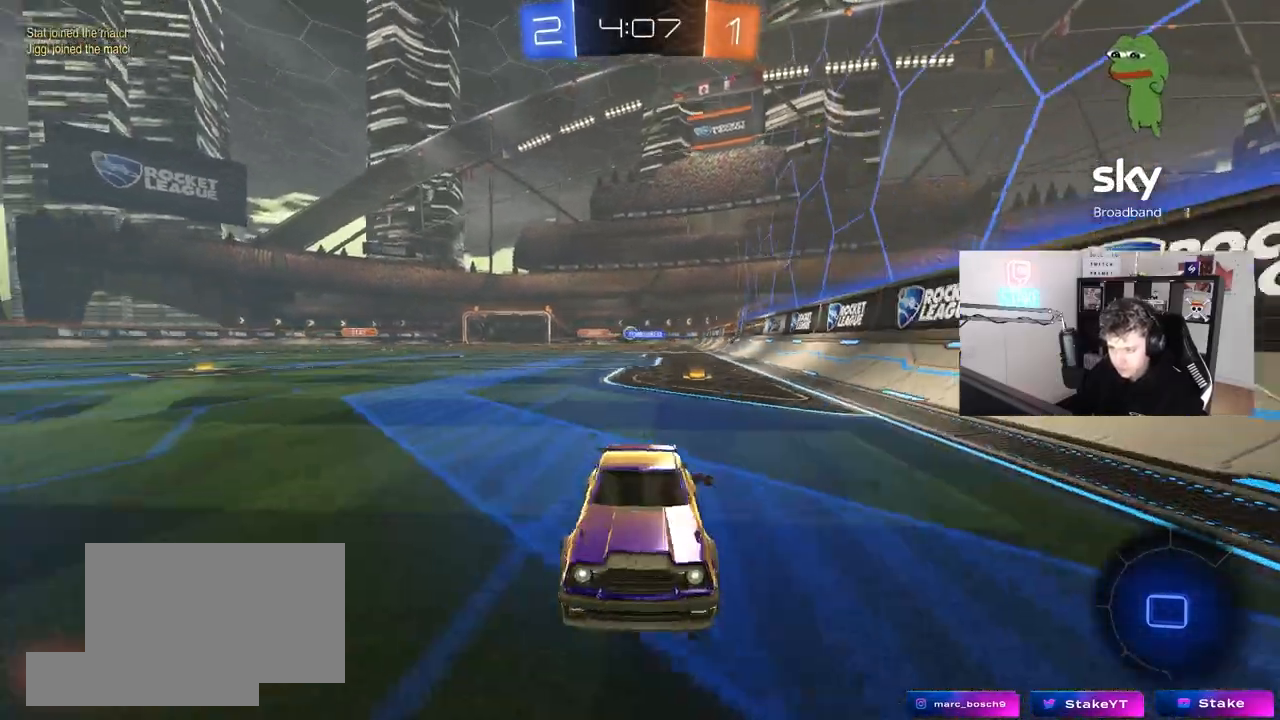
{"keys": ["d", "w"], "mouse": [], "mouse_move": "still", "events": [[150, "shift", "down"], [333, "shift", "up"]]}
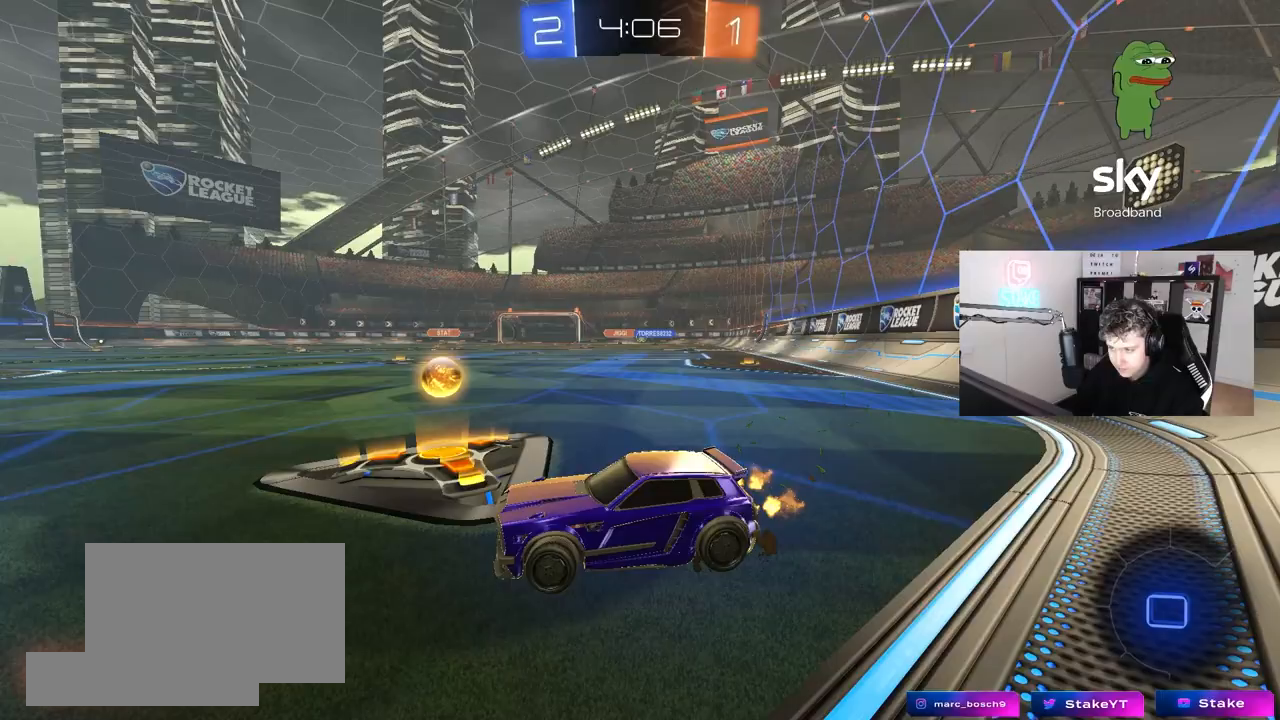
{"keys": ["d", "w"], "mouse": ["left"], "mouse_move": "still", "events": [[250, "mouse_left", "down"]]}
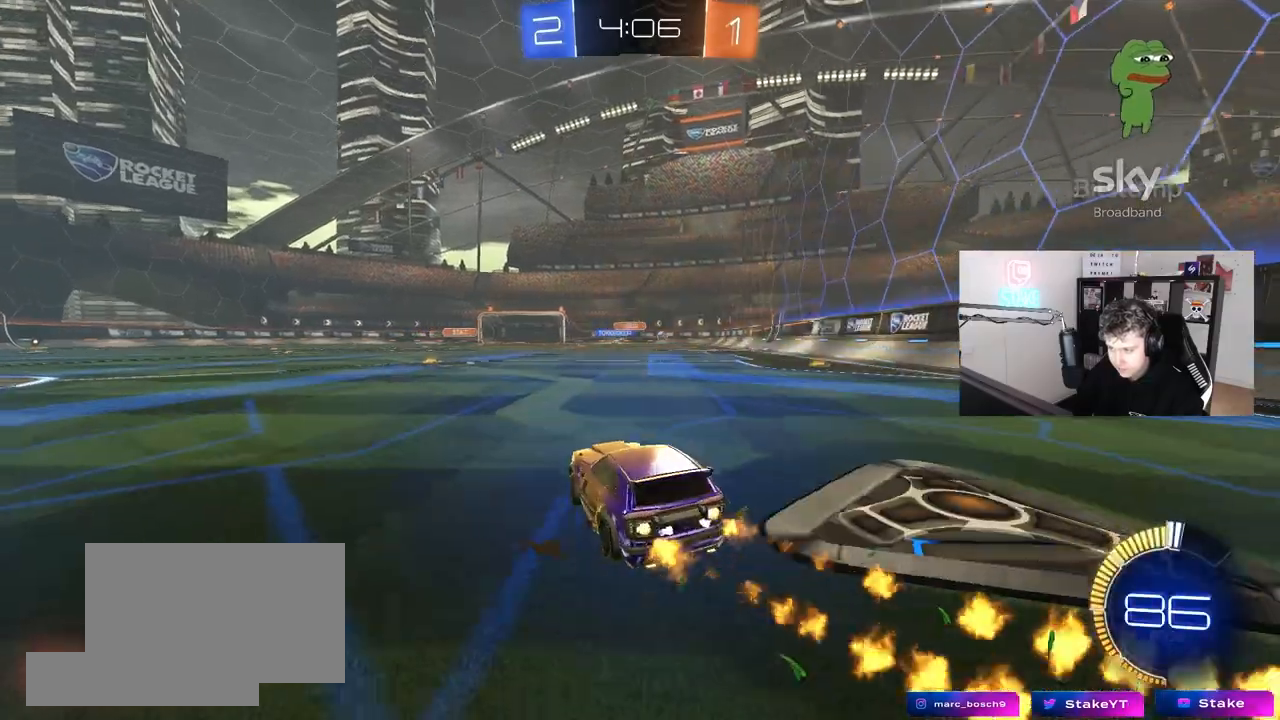
{"keys": ["a", "w"], "mouse": [], "mouse_move": "still", "events": [[83, "shift", "down"], [133, "mouse_left", "up"], [167, "shift", "up"], [317, "d", "up"], [367, "a", "down"]]}
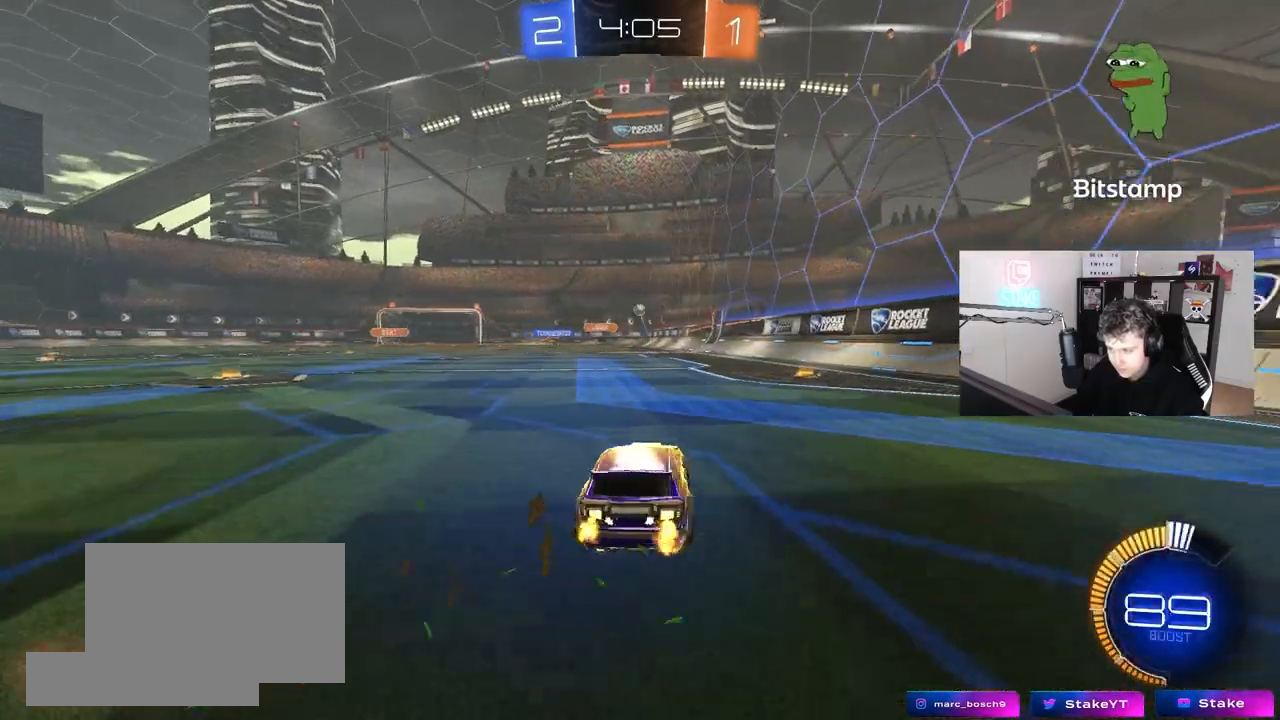
{"keys": ["d"], "mouse": [], "mouse_move": "still", "events": [[183, "a", "up"], [183, "d", "down"], [467, "w", "up"]]}
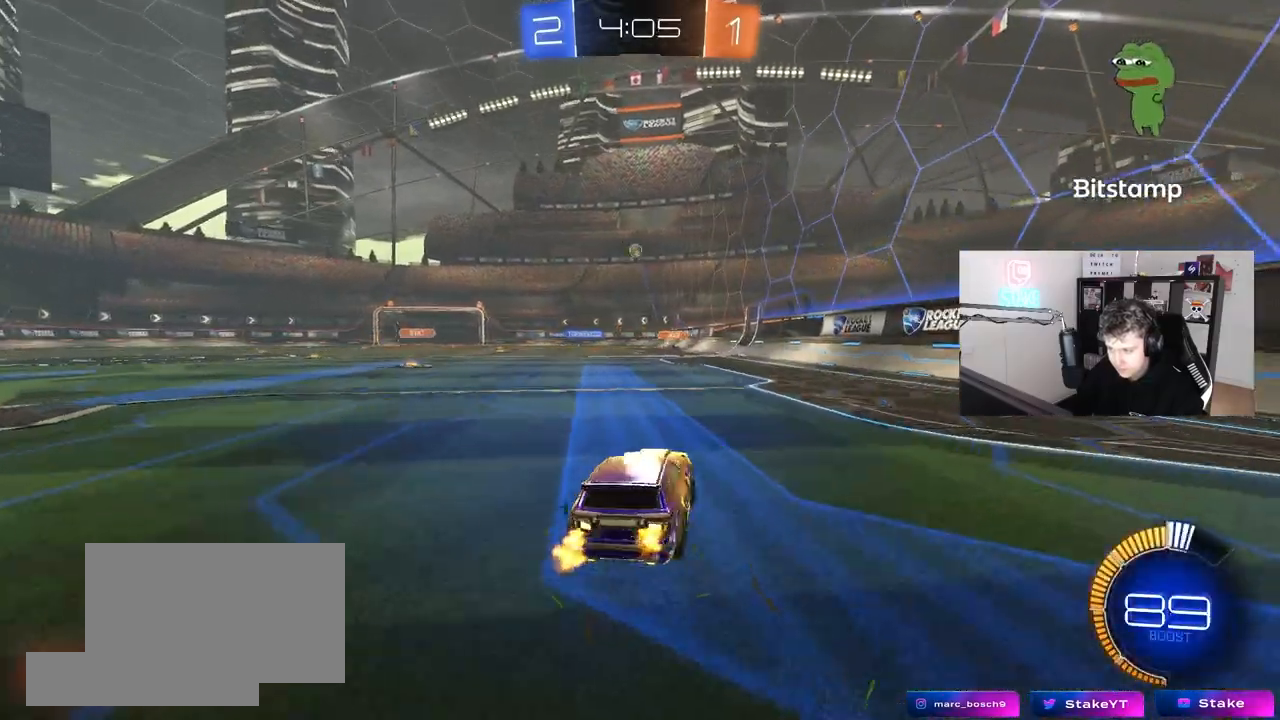
{"keys": ["d"], "mouse": ["left", "right"], "mouse_move": "still", "events": [[17, "shift", "down"], [167, "shift", "up"], [167, "w", "down"], [400, "mouse_left", "down"], [400, "mouse_right", "down"], [483, "w", "up"]]}
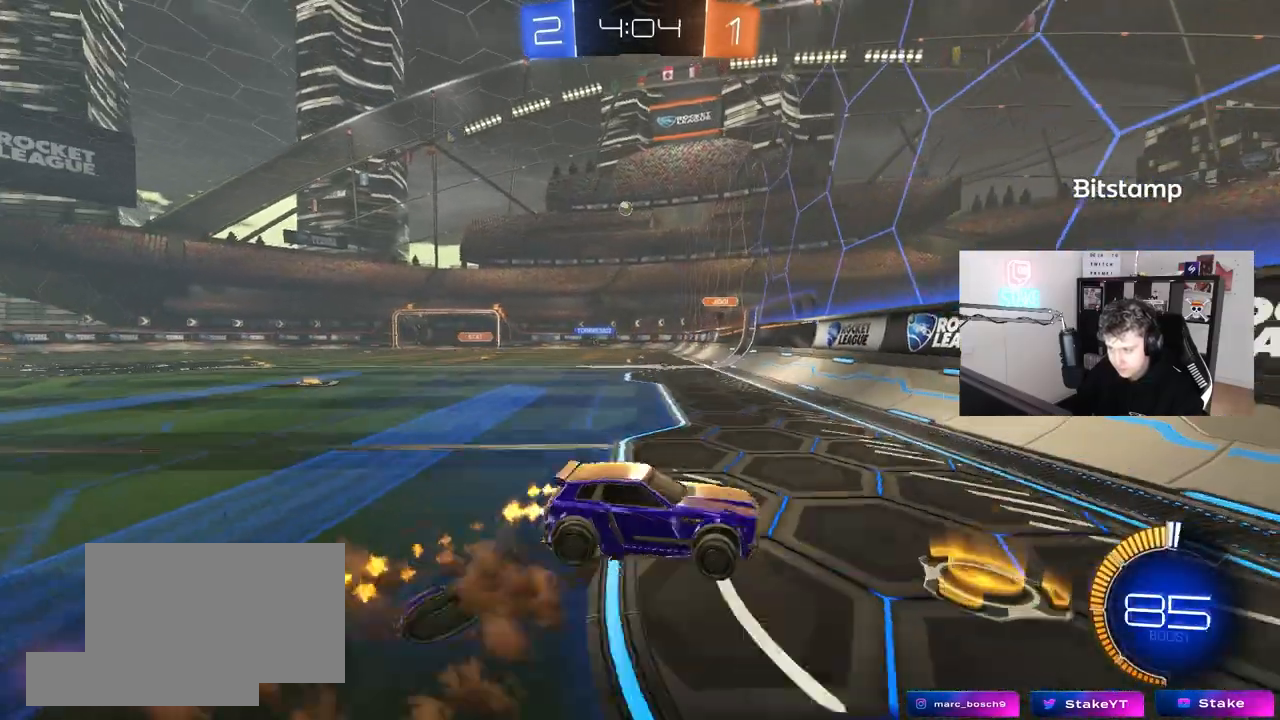
{"keys": ["d", "w"], "mouse": [], "mouse_move": "still", "events": [[17, "mouse_left", "up"], [17, "mouse_right", "up"], [33, "shift", "down"], [133, "shift", "up"], [217, "s", "down"], [367, "s", "up"], [500, "w", "down"]]}